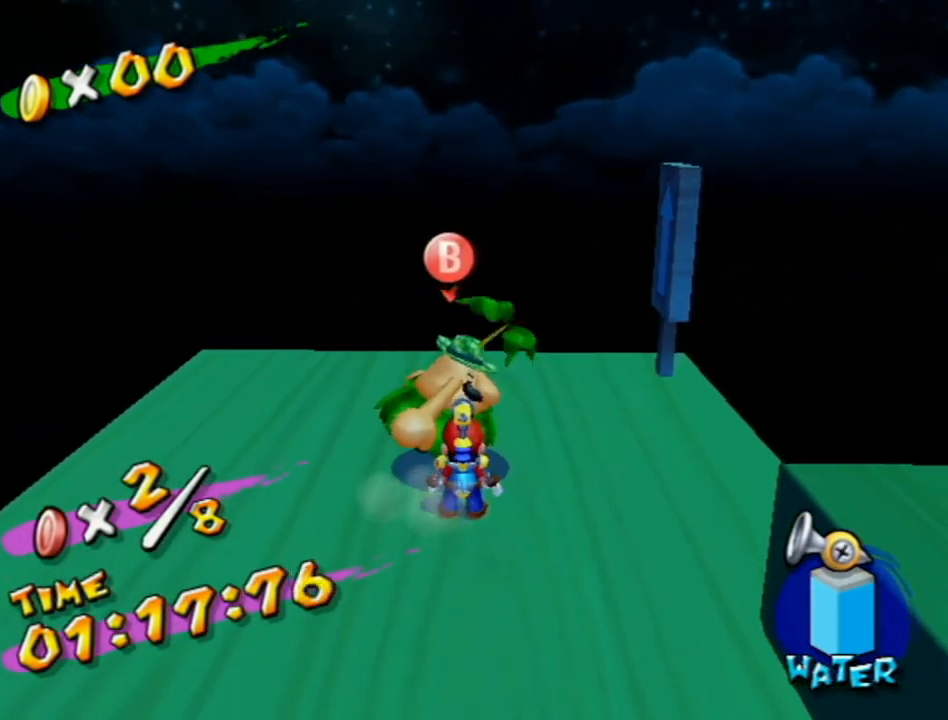
Gameplay with a controller (Nintendo layout); each line is a JSON object with the inputs held at the frame after it. "events" lists button and stick changes between this image and that frame as [ms after this image, input, new state], when the widget could be followed in between. Not read: L3 R3.
{"buttons": [], "left_stick": "up", "right_stick": "center", "events": [[83, "B", "down"], [167, "B", "up"], [300, "left_stick", "up"]]}
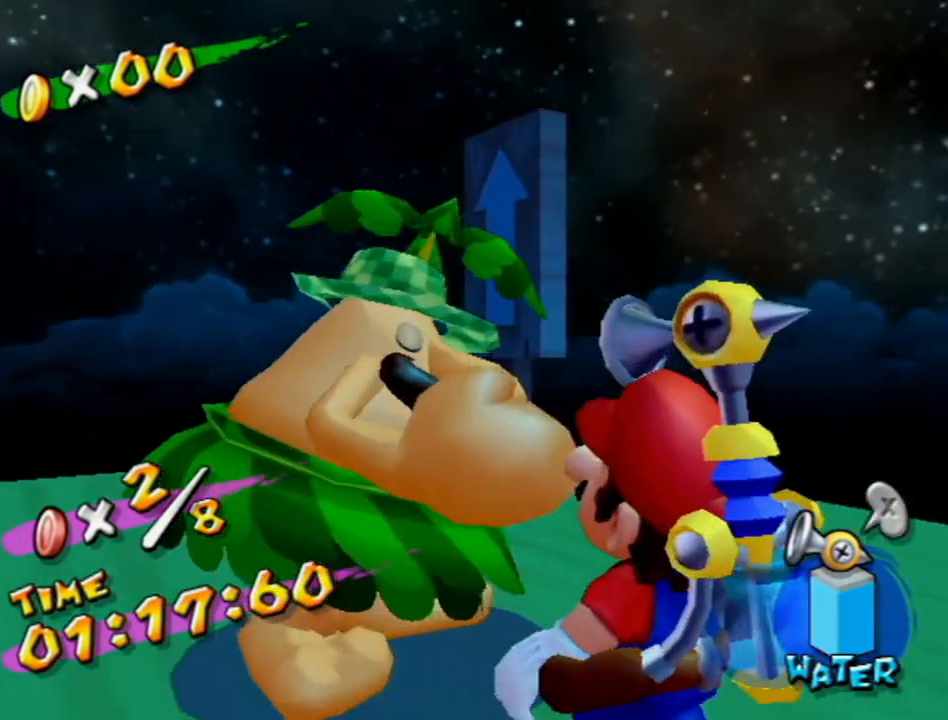
{"buttons": [], "left_stick": "up", "right_stick": "center", "events": [[17, "A", "down"], [83, "A", "up"], [167, "A", "down"], [200, "A", "up"], [300, "A", "down"], [367, "A", "up"], [417, "A", "down"], [483, "A", "up"]]}
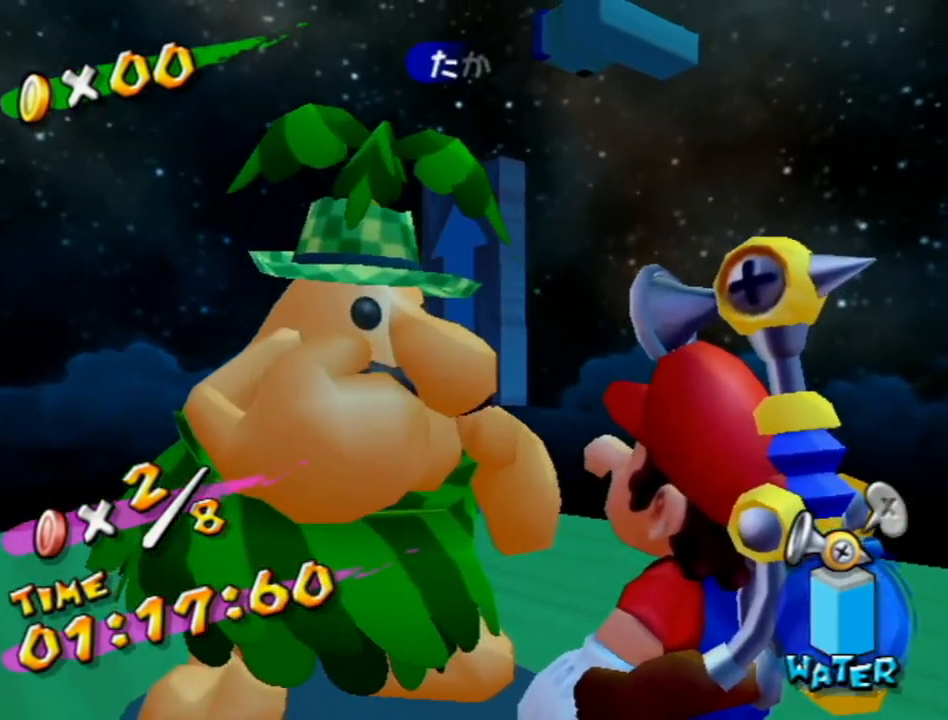
{"buttons": ["A"], "left_stick": "up", "right_stick": "center", "events": [[50, "A", "down"], [133, "A", "up"], [217, "A", "down"], [267, "A", "up"], [367, "A", "down"], [400, "A", "up"], [467, "A", "down"]]}
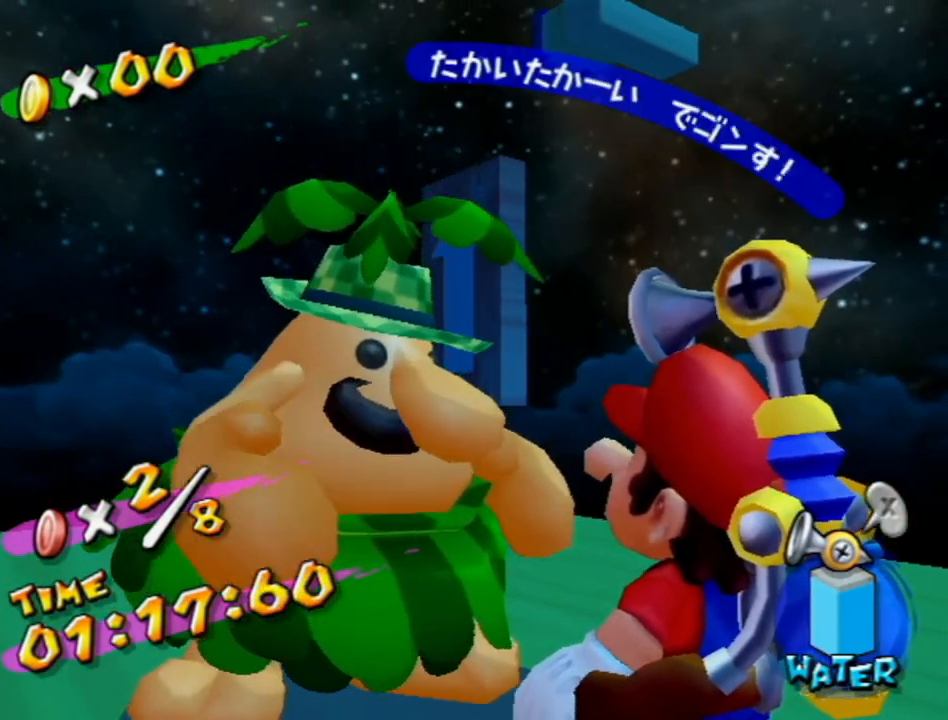
{"buttons": [], "left_stick": "up-left", "right_stick": "down", "events": [[50, "A", "up"], [117, "A", "down"], [183, "A", "up"], [233, "A", "down"], [300, "A", "up"], [433, "left_stick", "up-left"], [483, "right_stick", "down"]]}
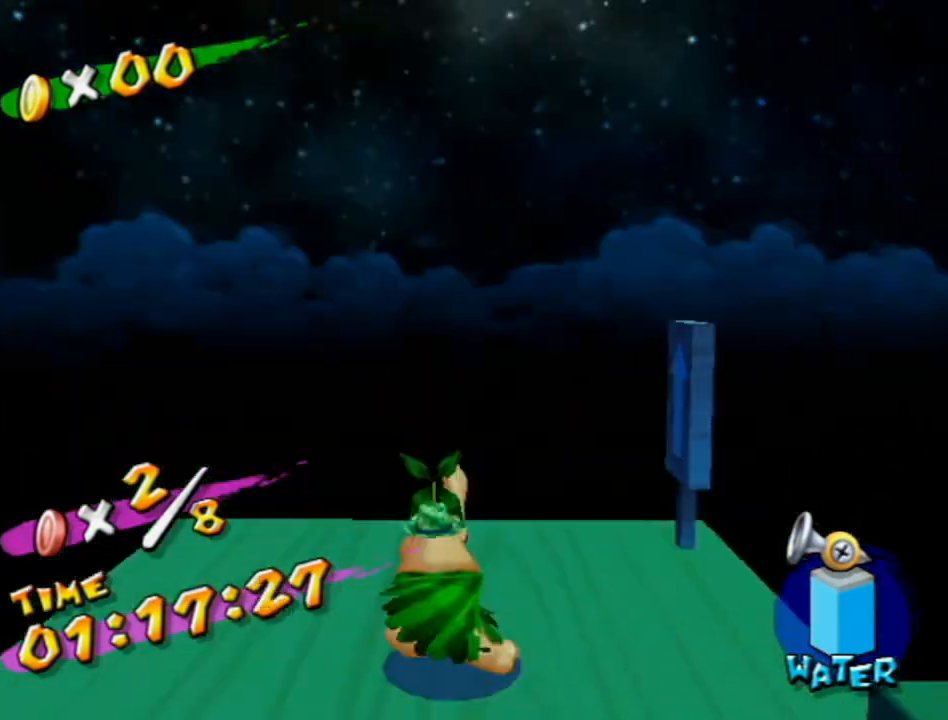
{"buttons": [], "left_stick": "up-left", "right_stick": "down", "events": [[333, "right_stick", "center"], [433, "right_stick", "down"]]}
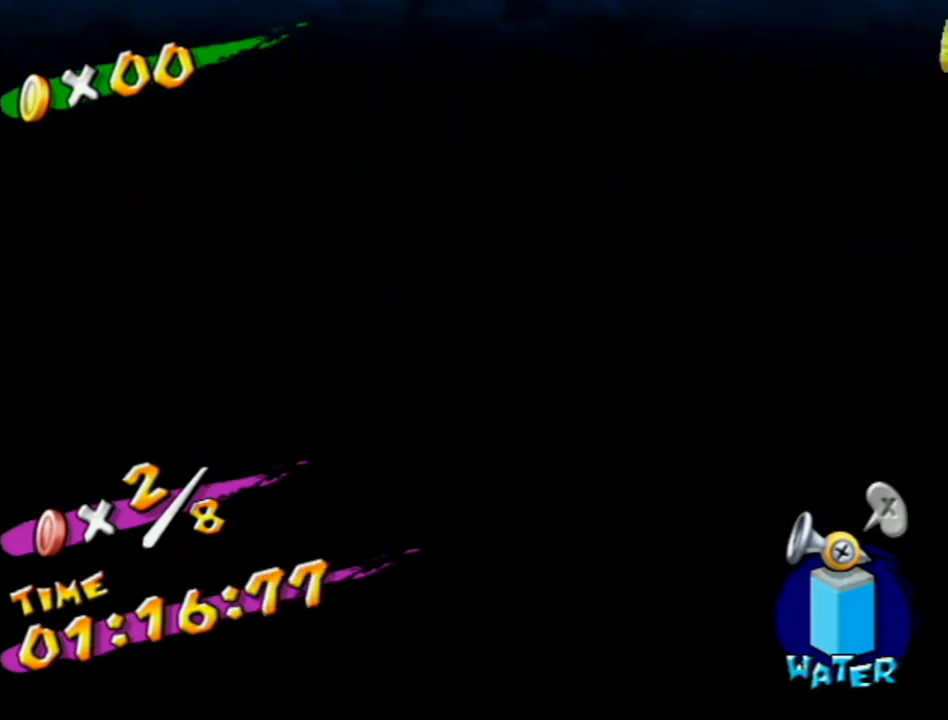
{"buttons": [], "left_stick": "up-left", "right_stick": "center", "events": [[483, "right_stick", "center"]]}
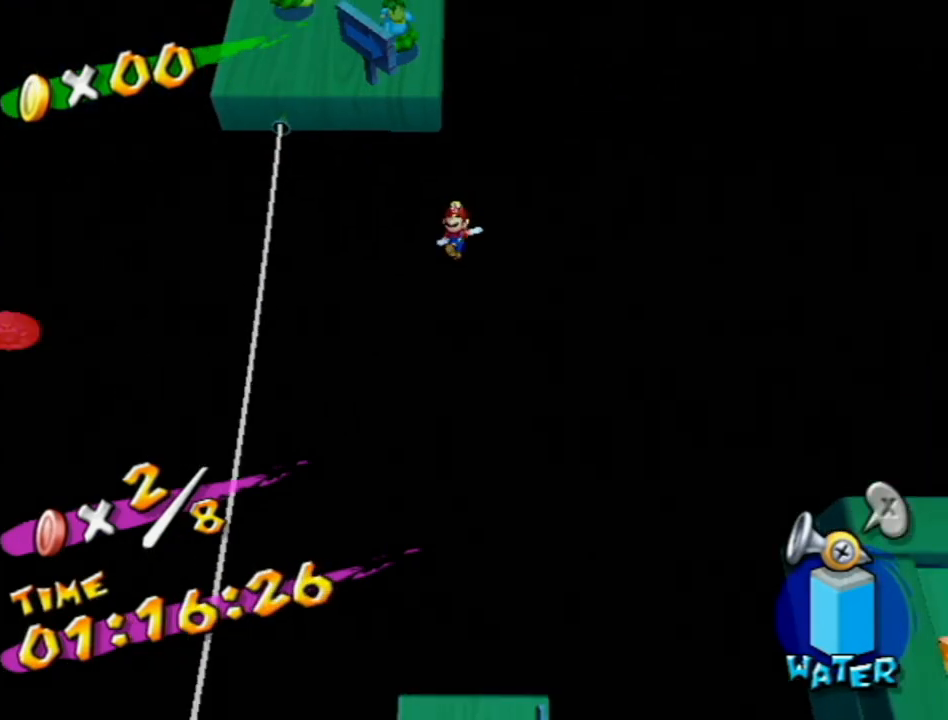
{"buttons": [], "left_stick": "down", "right_stick": "center", "events": [[50, "left_stick", "center"], [117, "right_stick", "down"], [200, "right_stick", "center"], [233, "left_stick", "down"]]}
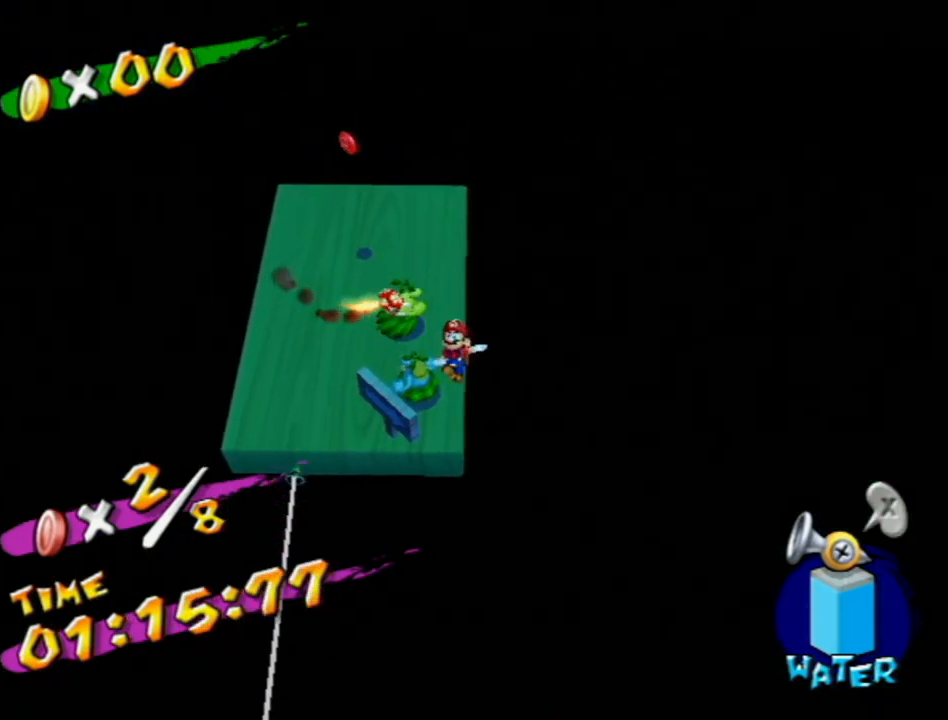
{"buttons": [], "left_stick": "left", "right_stick": "center", "events": [[200, "left_stick", "down-left"], [433, "left_stick", "left"]]}
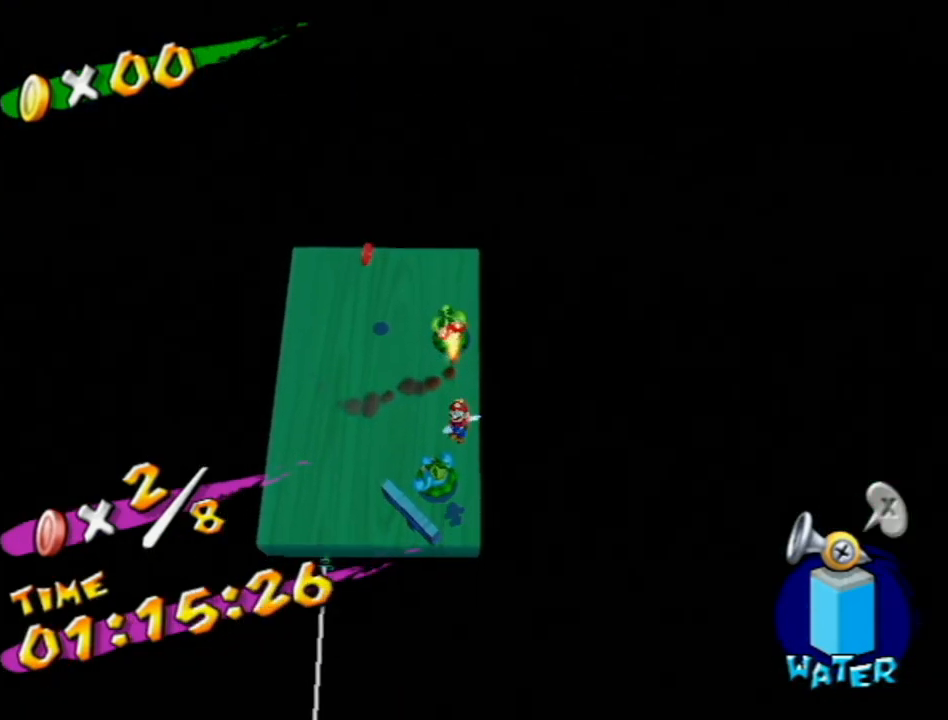
{"buttons": [], "left_stick": "up-left", "right_stick": "up-right", "events": [[17, "right_stick", "up-right"], [383, "left_stick", "up-left"]]}
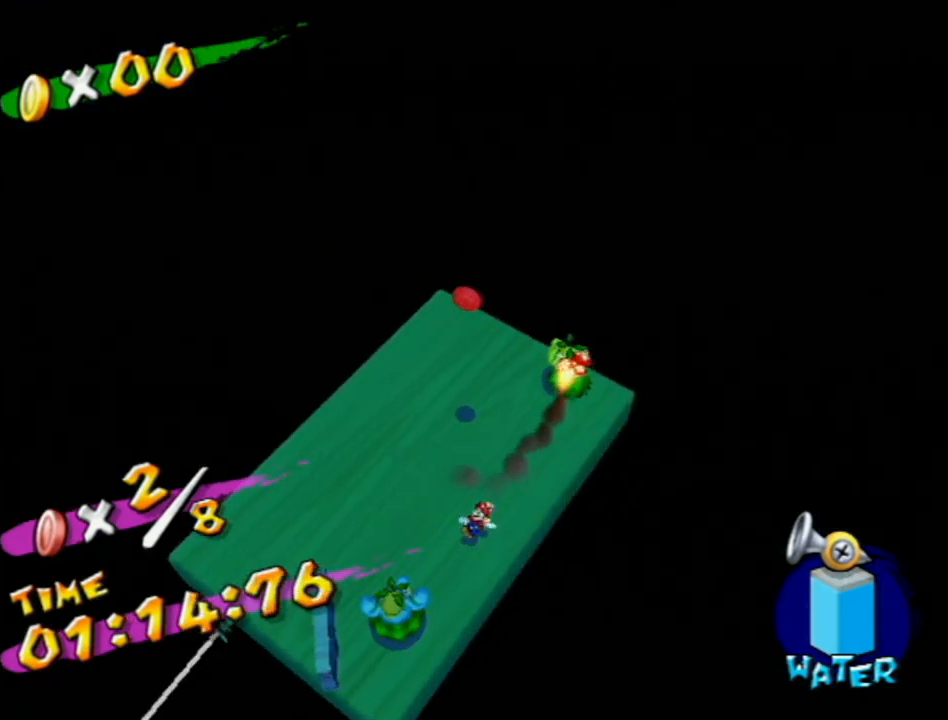
{"buttons": [], "left_stick": "up-right", "right_stick": "right", "events": [[50, "left_stick", "up"], [183, "right_stick", "right"], [300, "left_stick", "up-right"]]}
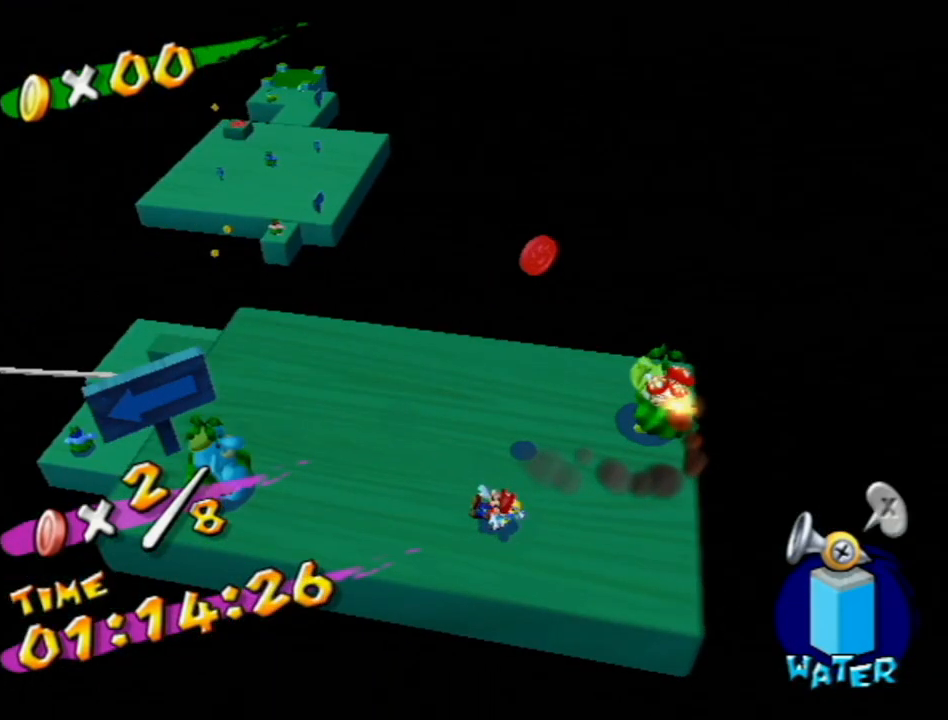
{"buttons": [], "left_stick": "up-right", "right_stick": "right", "events": [[50, "right_stick", "center"], [250, "X", "down"], [250, "right_stick", "right"], [300, "X", "up"]]}
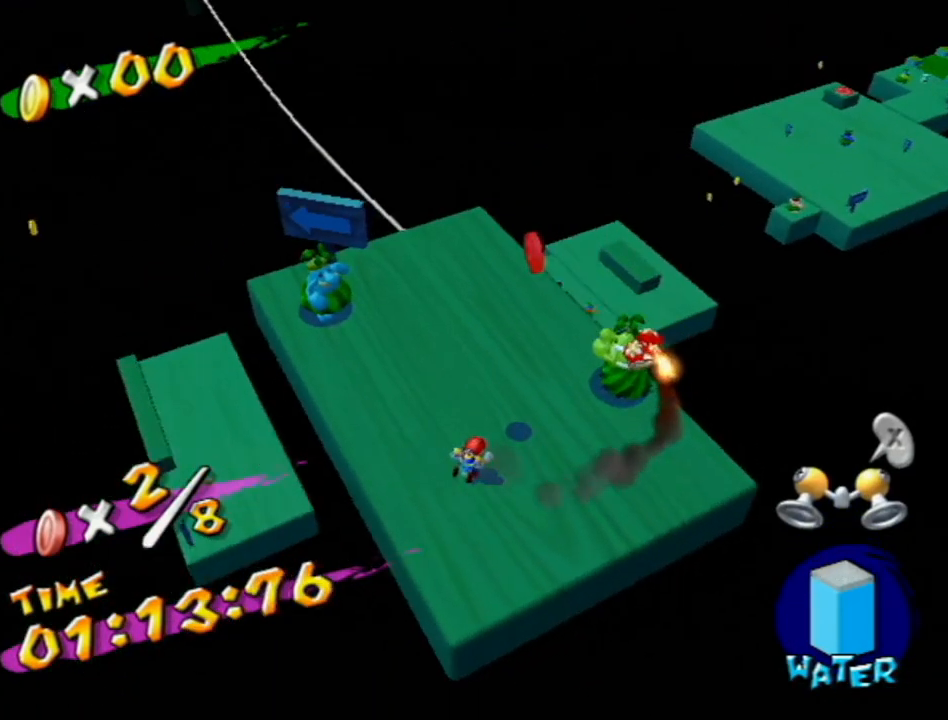
{"buttons": ["A"], "left_stick": "up", "right_stick": "center", "events": [[17, "right_stick", "center"], [183, "left_stick", "down-right"], [233, "left_stick", "down"], [367, "left_stick", "up"], [433, "A", "down"]]}
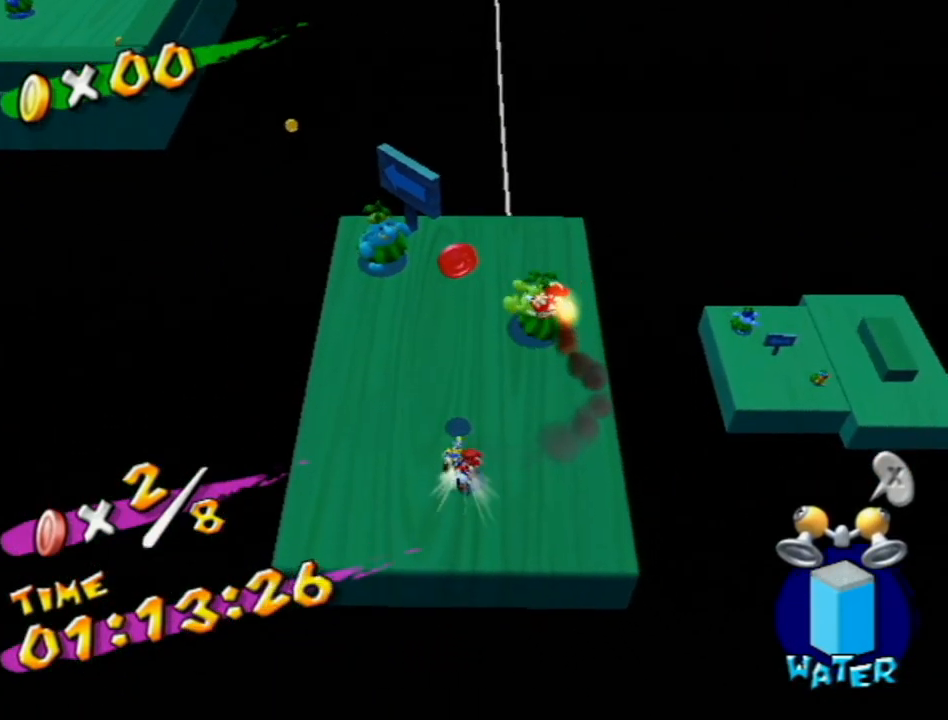
{"buttons": ["B"], "left_stick": "up-right", "right_stick": "center", "events": [[17, "left_stick", "center"], [133, "left_stick", "up-right"], [333, "R1", "down"], [383, "A", "up"], [383, "R1", "up"], [483, "B", "down"]]}
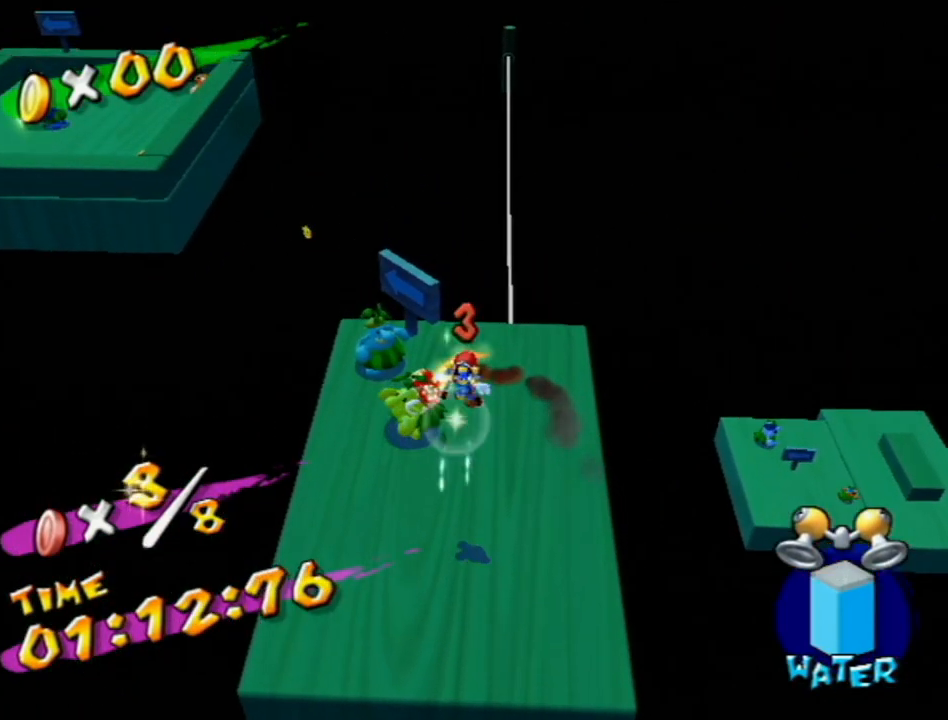
{"buttons": [], "left_stick": "up-left", "right_stick": "center", "events": [[50, "B", "up"], [150, "right_stick", "left"], [200, "right_stick", "center"], [233, "left_stick", "up"], [367, "left_stick", "up-left"]]}
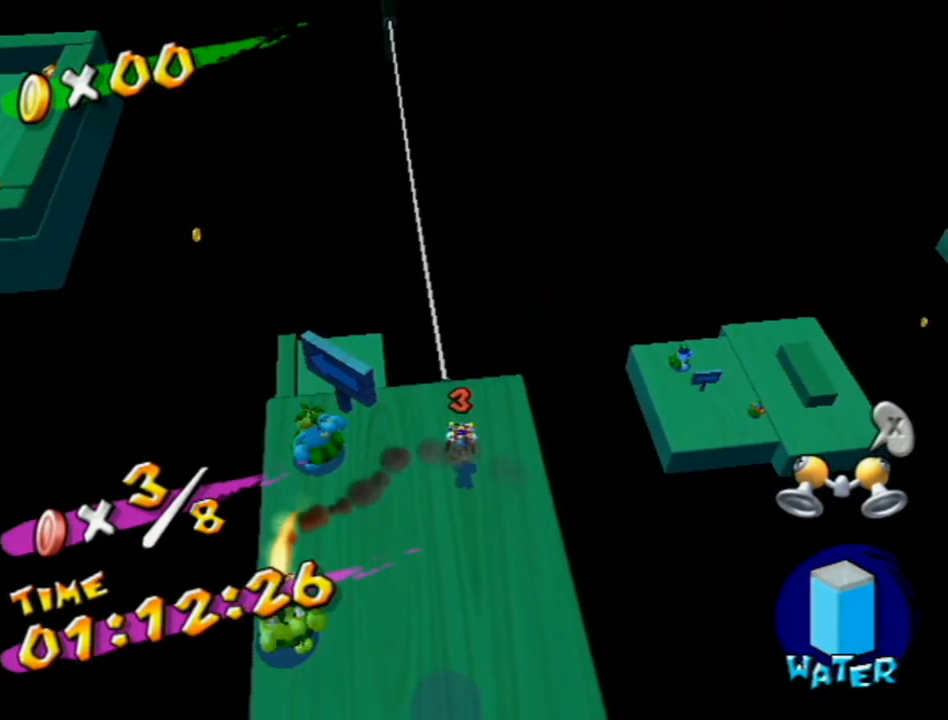
{"buttons": [], "left_stick": "up-left", "right_stick": "center", "events": [[117, "A", "down"], [367, "A", "up"]]}
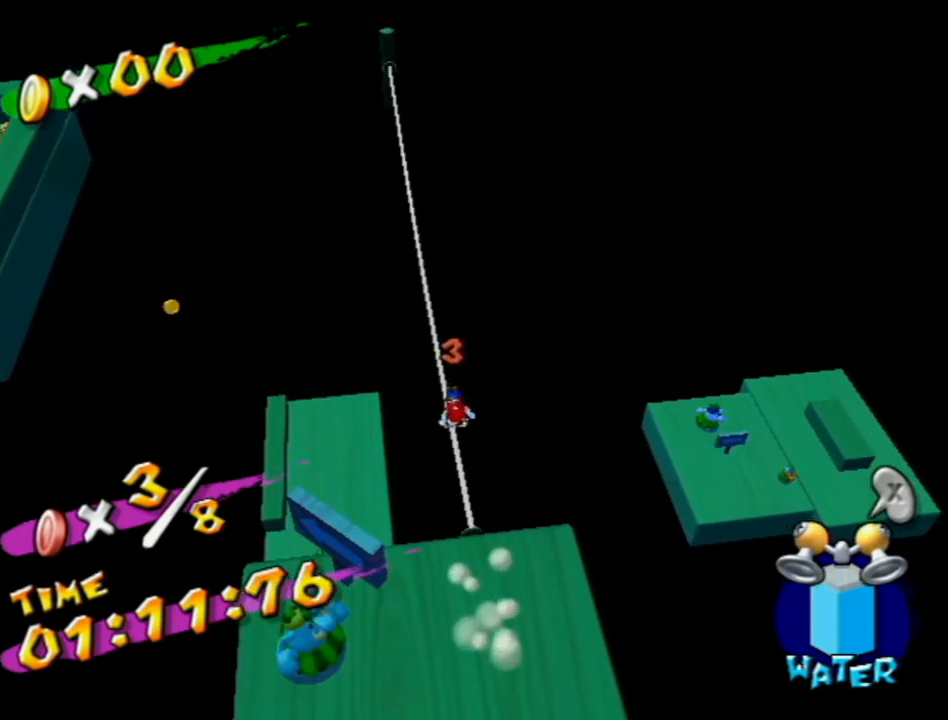
{"buttons": [], "left_stick": "up", "right_stick": "center", "events": [[50, "right_stick", "down-right"], [117, "left_stick", "up"], [117, "right_stick", "center"], [367, "A", "down"], [417, "A", "up"]]}
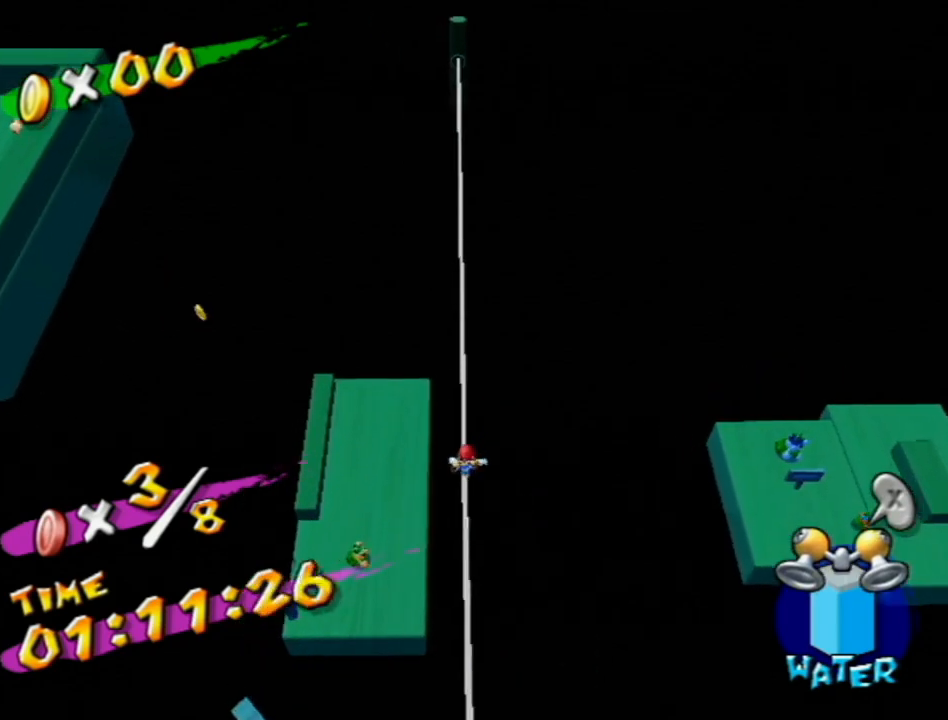
{"buttons": [], "left_stick": "up", "right_stick": "right", "events": [[17, "A", "down"], [83, "A", "up"], [150, "A", "down"], [233, "A", "up"], [433, "right_stick", "right"]]}
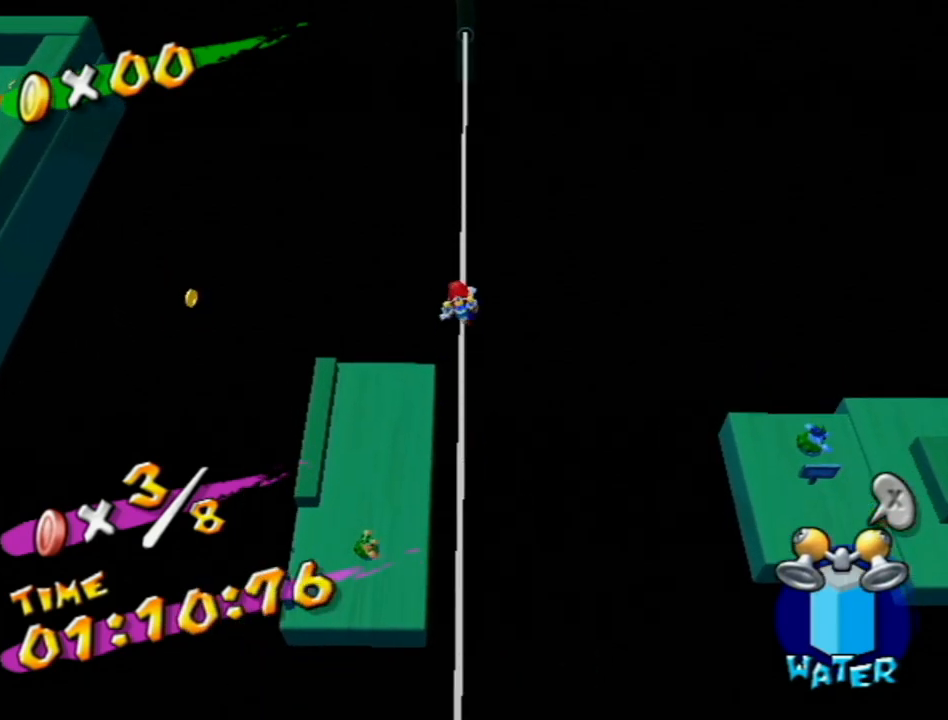
{"buttons": [], "left_stick": "up", "right_stick": "center", "events": [[50, "right_stick", "center"], [200, "right_stick", "right"], [267, "right_stick", "center"]]}
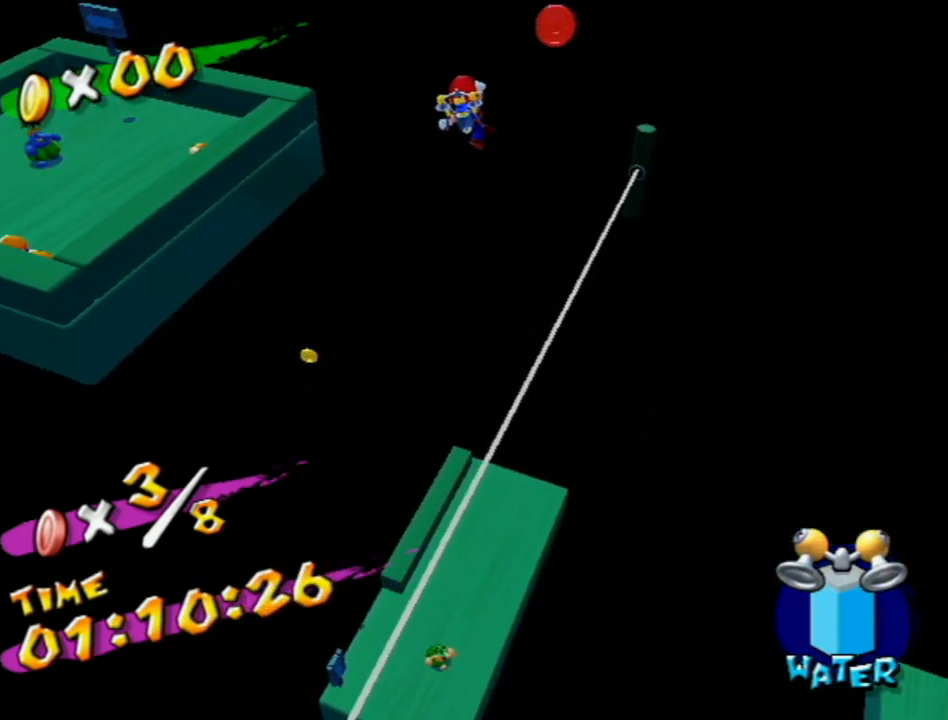
{"buttons": ["R1"], "left_stick": "up-left", "right_stick": "center", "events": [[300, "R1", "down"], [367, "left_stick", "up-left"]]}
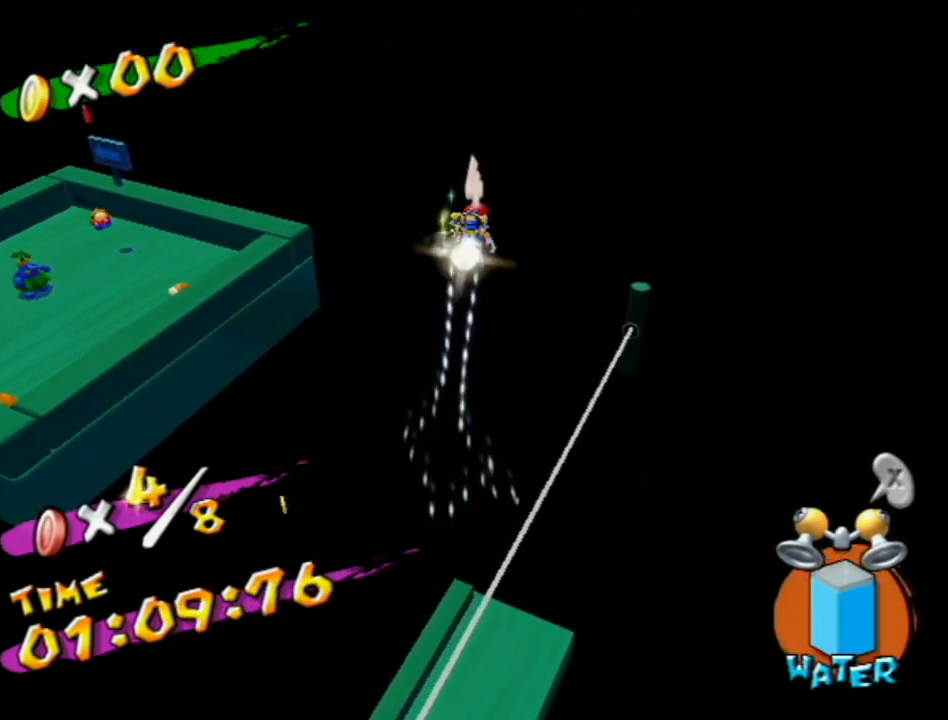
{"buttons": ["R1"], "left_stick": "up-left", "right_stick": "center", "events": [[17, "right_stick", "right"], [333, "right_stick", "down-right"], [500, "right_stick", "center"]]}
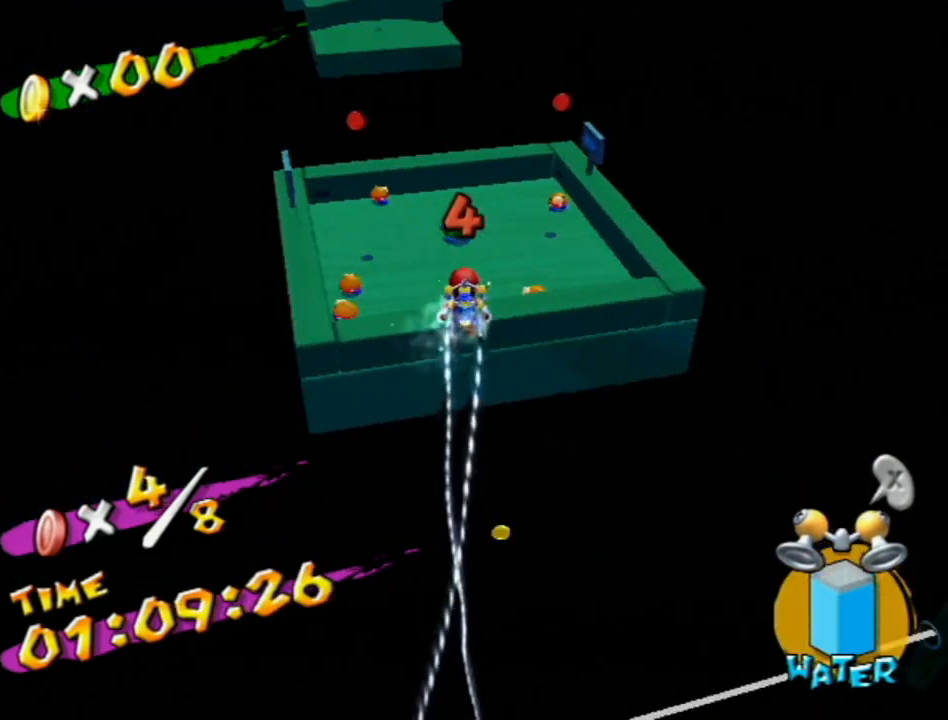
{"buttons": ["R1"], "left_stick": "up", "right_stick": "center", "events": [[83, "left_stick", "up"], [150, "right_stick", "down-left"], [300, "right_stick", "center"]]}
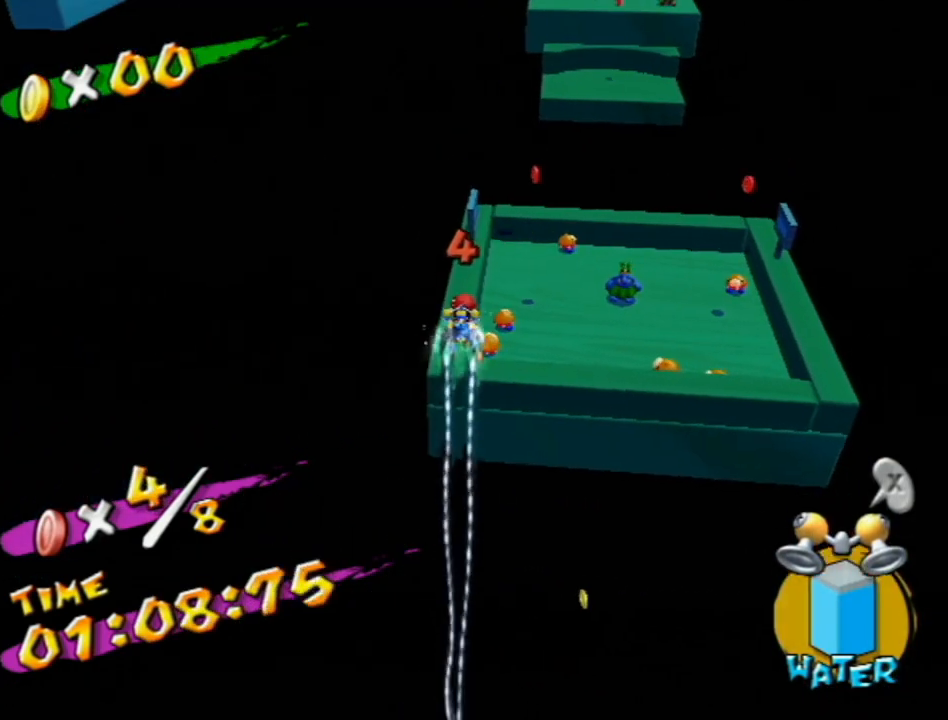
{"buttons": ["R1"], "left_stick": "up", "right_stick": "center", "events": [[17, "right_stick", "down-left"], [50, "left_stick", "up-left"], [83, "right_stick", "center"], [233, "left_stick", "up"]]}
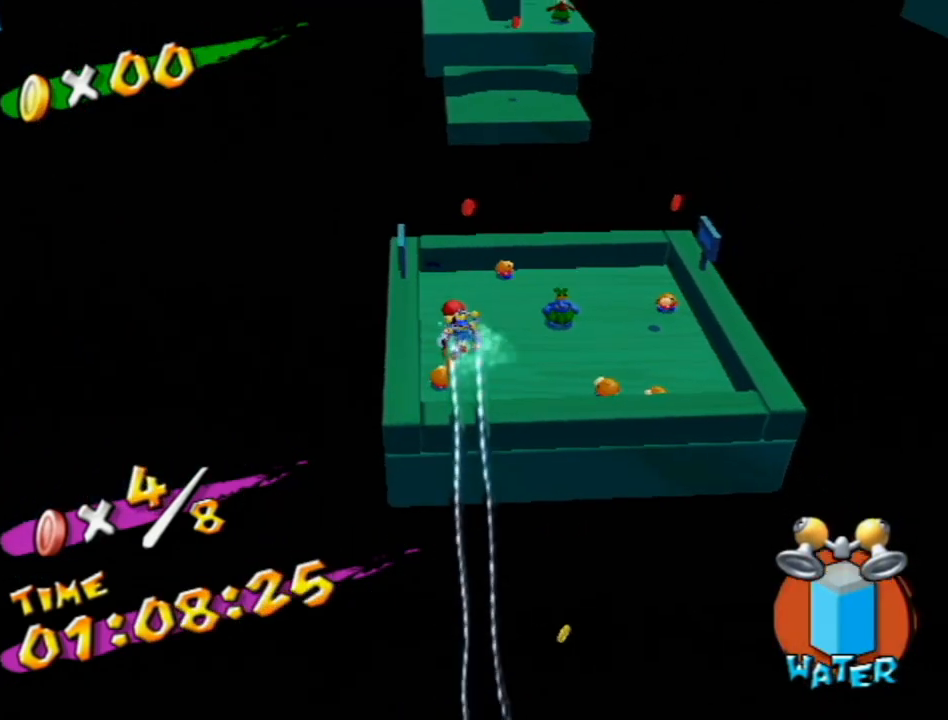
{"buttons": ["R1"], "left_stick": "up", "right_stick": "center", "events": [[367, "left_stick", "up-right"], [467, "left_stick", "up"]]}
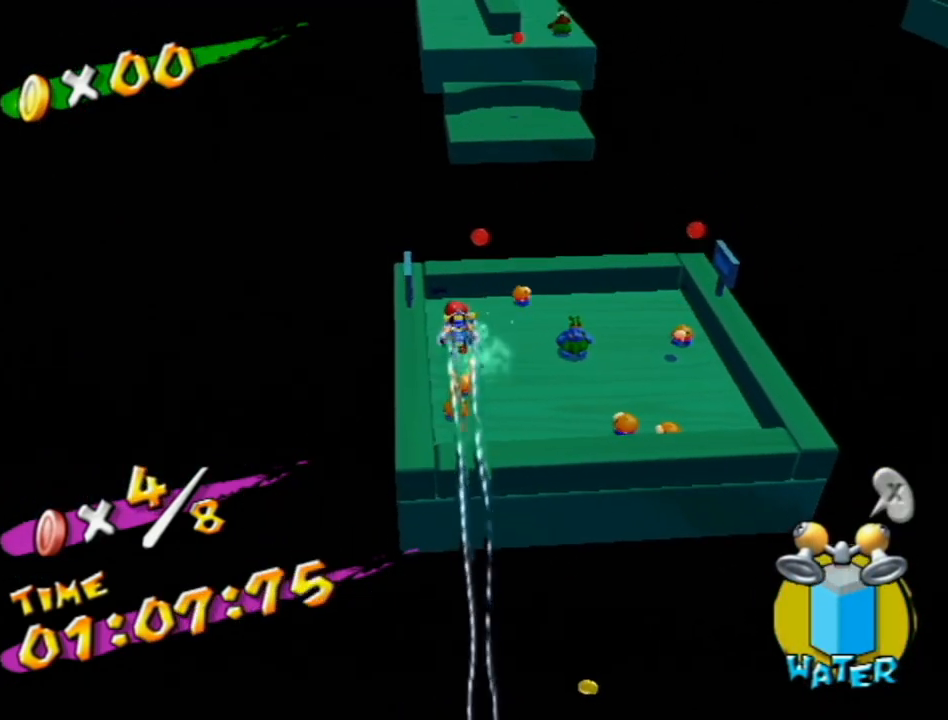
{"buttons": [], "left_stick": "up", "right_stick": "center", "events": [[200, "left_stick", "up-left"], [233, "R1", "up"], [267, "B", "down"], [333, "B", "up"], [450, "left_stick", "up"]]}
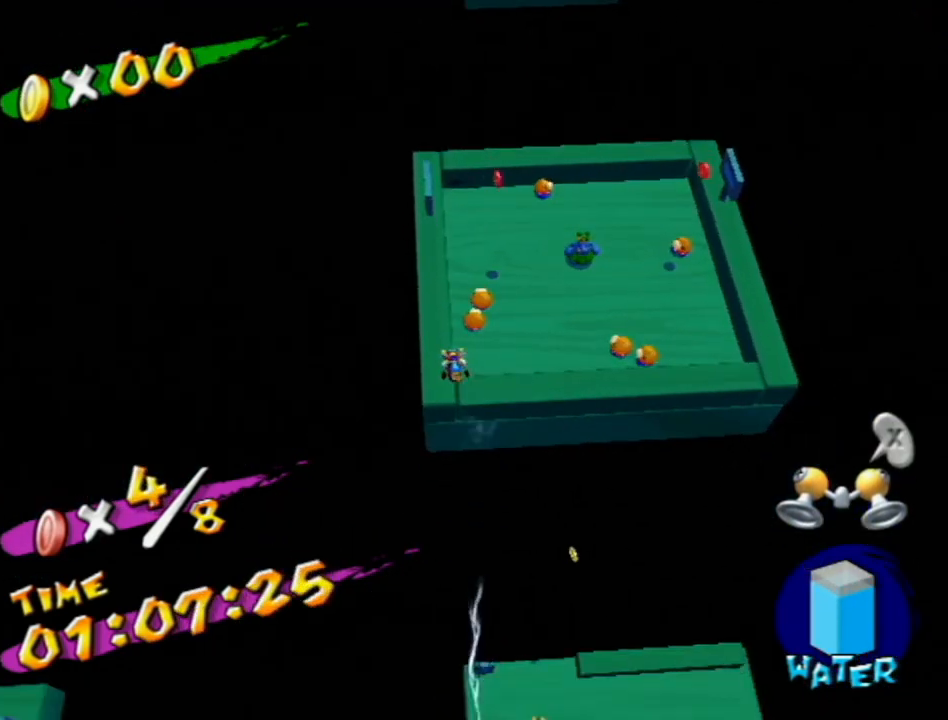
{"buttons": [], "left_stick": "right", "right_stick": "center", "events": [[367, "left_stick", "right"]]}
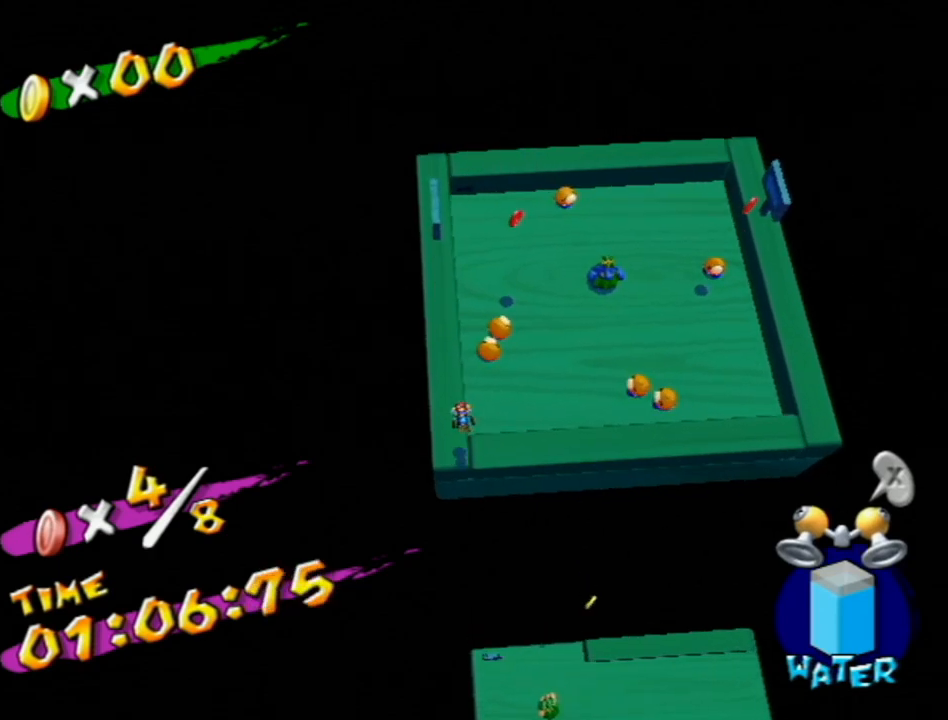
{"buttons": [], "left_stick": "center", "right_stick": "center", "events": [[17, "left_stick", "center"], [267, "A", "down"], [267, "left_stick", "down-left"], [367, "A", "up"], [400, "left_stick", "center"]]}
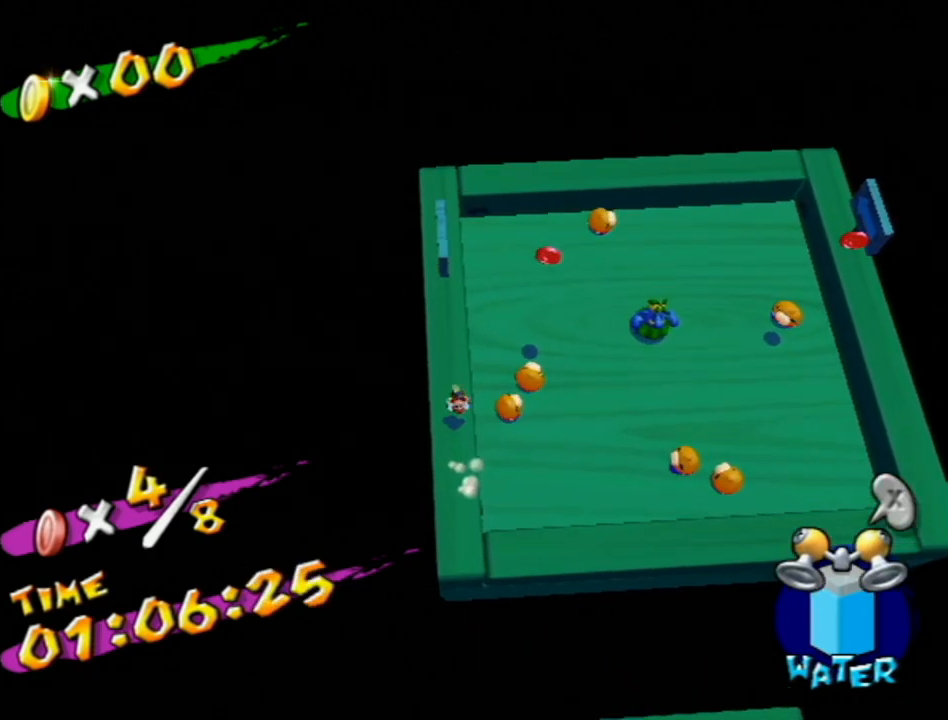
{"buttons": ["A"], "left_stick": "right", "right_stick": "center", "events": [[17, "left_stick", "up"], [17, "right_stick", "left"], [233, "left_stick", "down-left"], [267, "right_stick", "center"], [333, "left_stick", "right"], [500, "A", "down"]]}